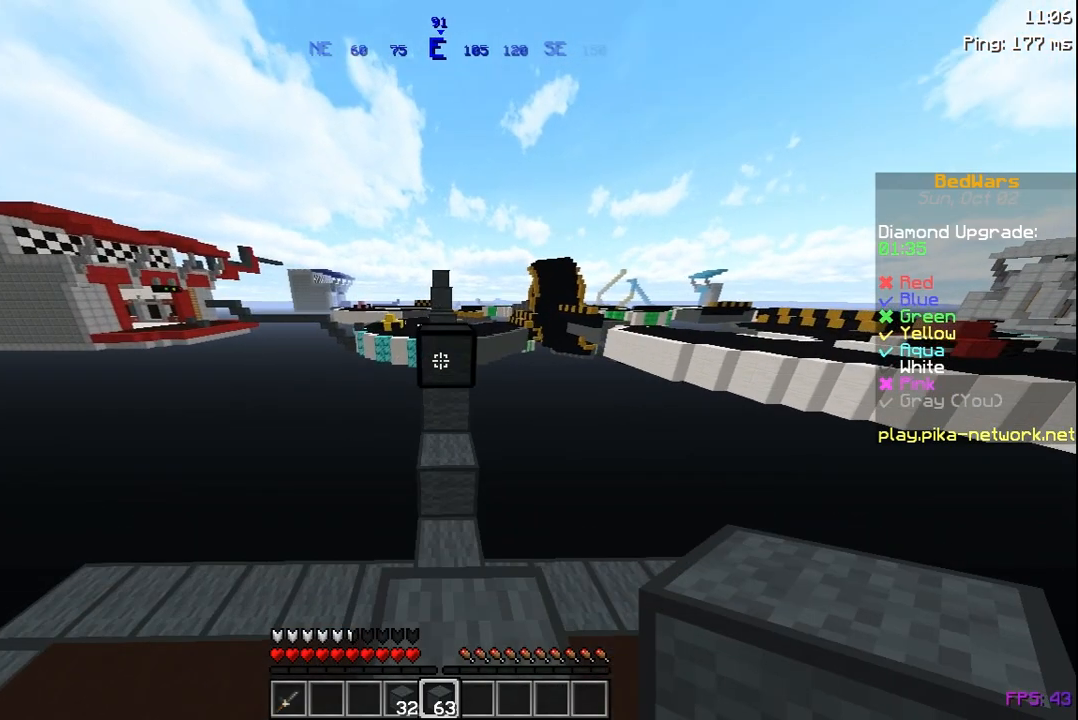
Gameplay with keyboard and mouse; each line is a JSON object with the keys and mouse buttons held at the frame after it. "events" lists presses ("down") and releases ("up") of "a", "d", "s", "space", "w", "mouse_left" and "mouse_right" between this image and that frame as [ms after this image, input, new state], when the widget could be followed in between. "mouse_left", "mouse_right" = the "left", "right" buttons of the "mouse" list. No other keys are recorded. Fast repeated clicks can show as one long hold. Not read: mouse_move.
{"keys": ["w"], "mouse": ["right"], "events": [[67, "mouse_right", "up"], [67, "space", "down"], [233, "space", "up"], [417, "mouse_right", "down"]]}
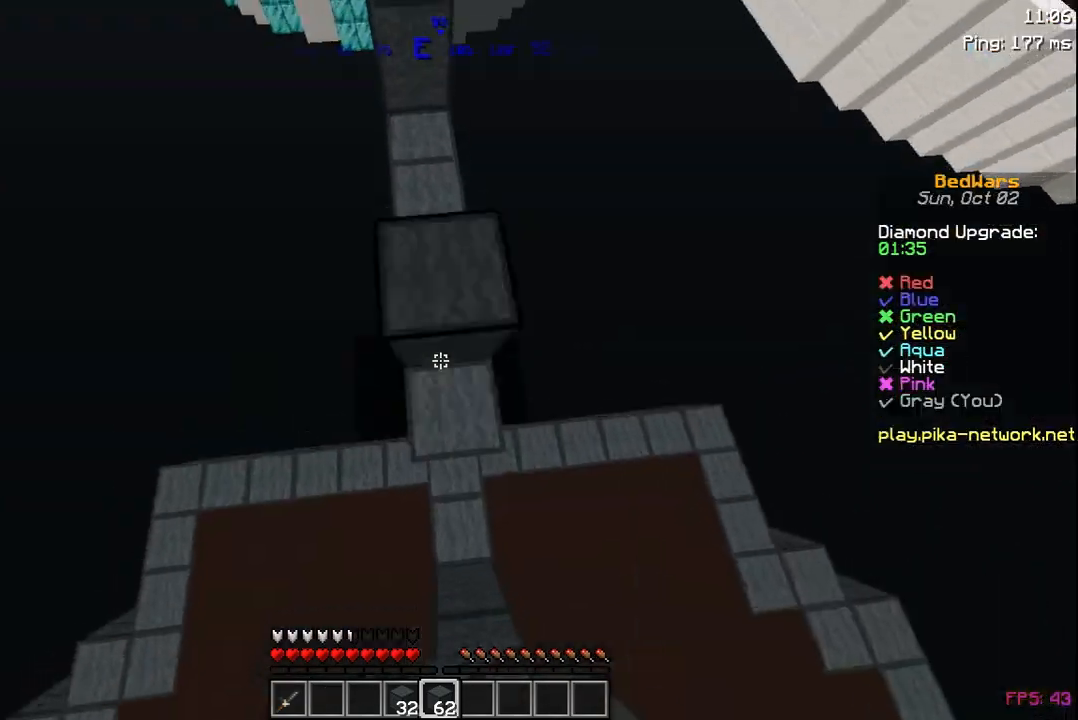
{"keys": ["w"], "mouse": [], "events": [[33, "mouse_right", "up"], [33, "space", "down"], [117, "mouse_right", "down"], [217, "mouse_right", "up"], [283, "space", "up"]]}
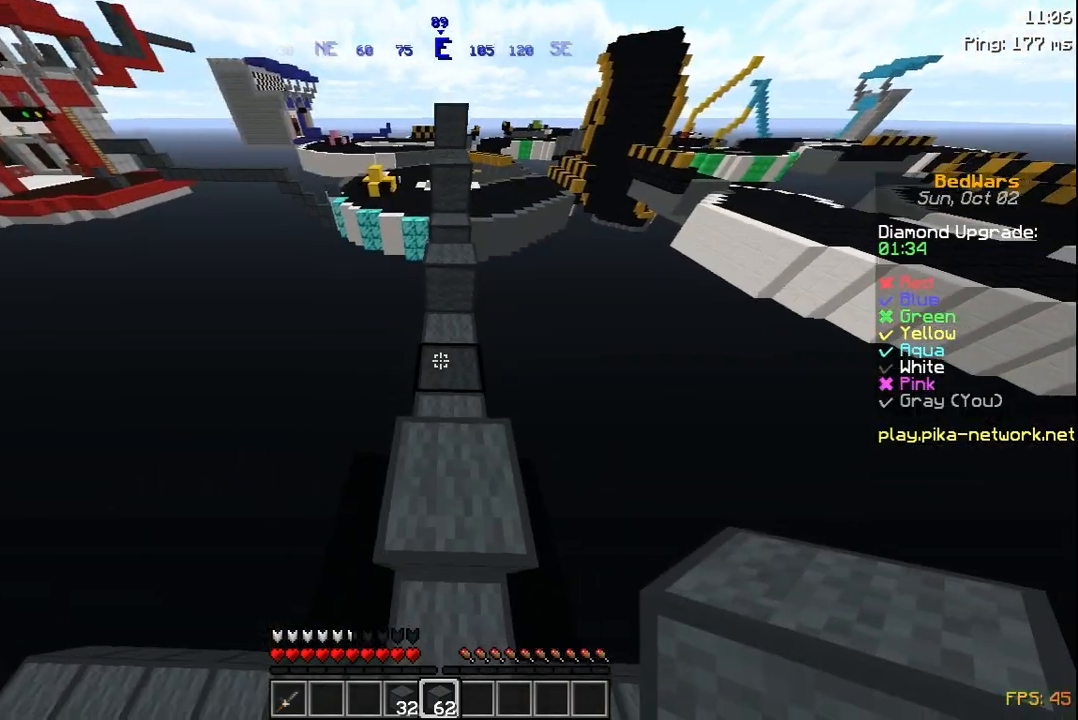
{"keys": ["w"], "mouse": ["right"], "events": [[217, "space", "down"], [283, "mouse_right", "down"], [367, "space", "up"], [433, "mouse_right", "up"], [467, "mouse_right", "down"]]}
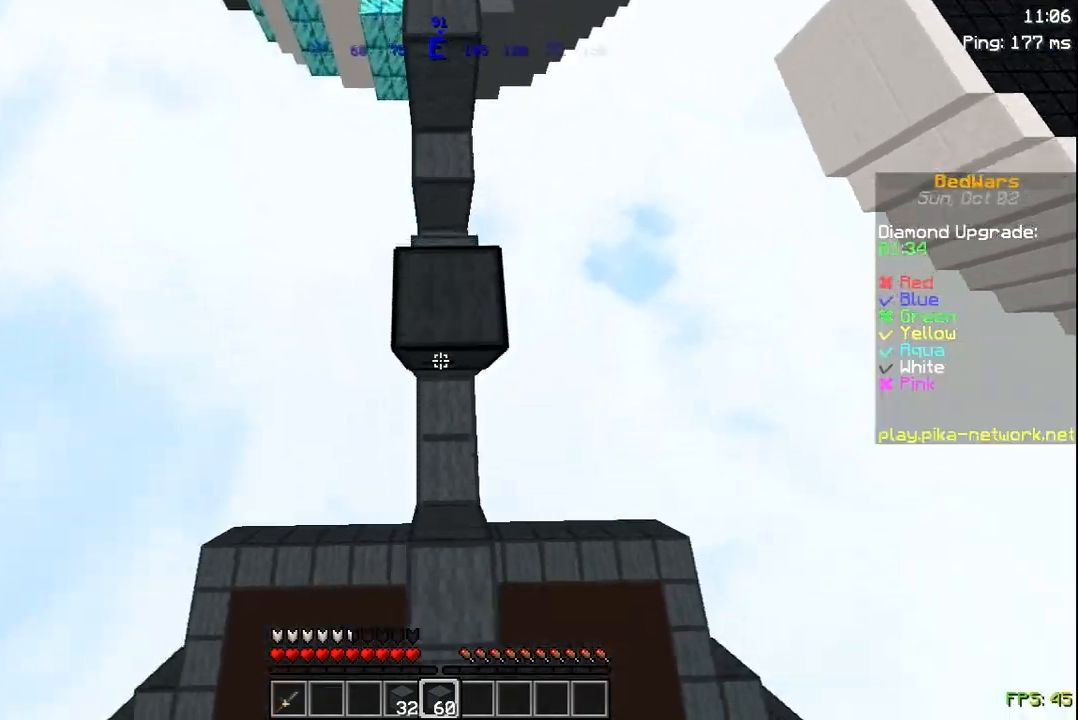
{"keys": ["w"], "mouse": ["right"], "events": [[67, "mouse_right", "up"], [133, "space", "down"], [333, "space", "up"], [467, "mouse_right", "down"]]}
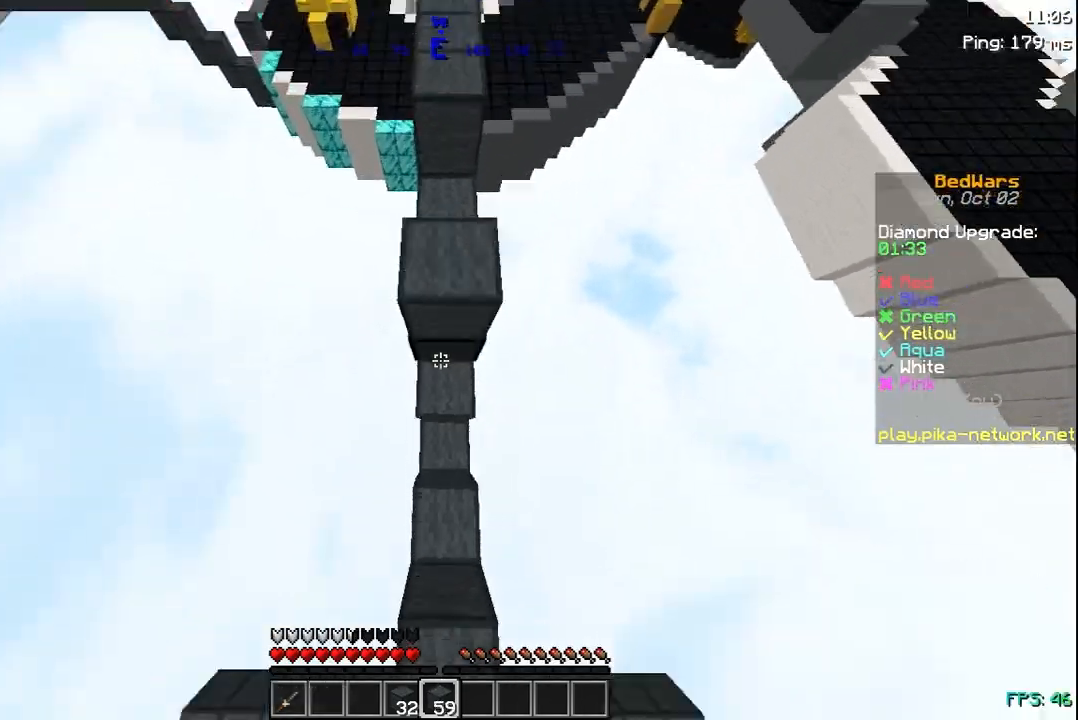
{"keys": ["space", "w"], "mouse": [], "events": [[183, "space", "down"], [233, "mouse_right", "up"]]}
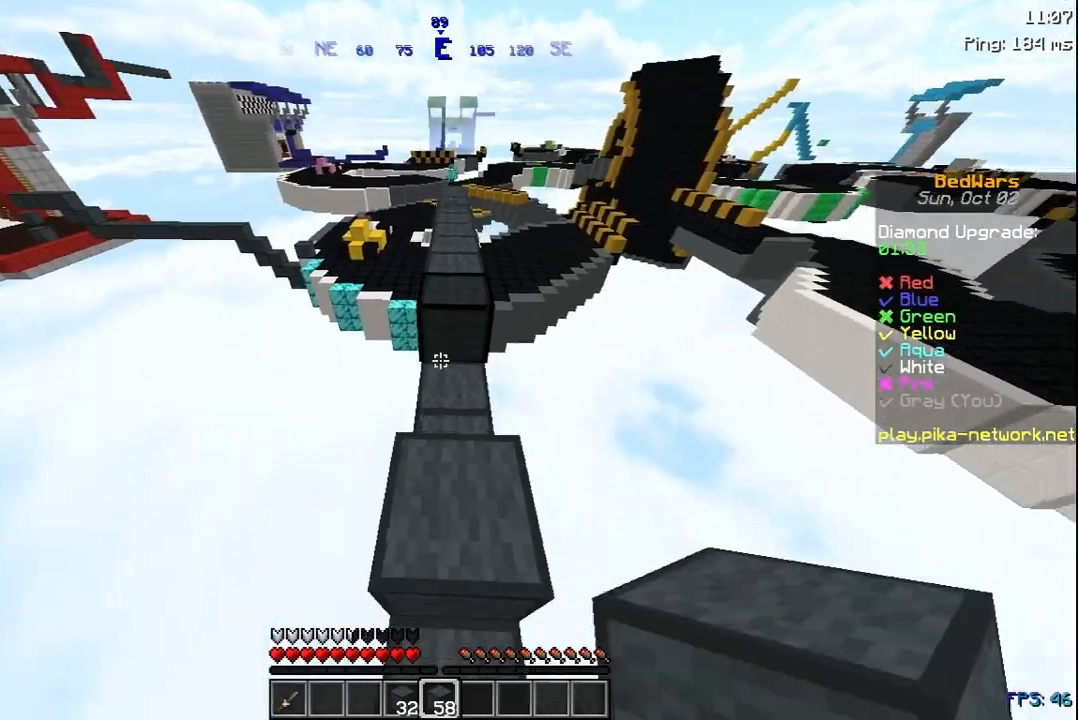
{"keys": ["space", "w"], "mouse": [], "events": [[17, "space", "up"], [317, "space", "down"]]}
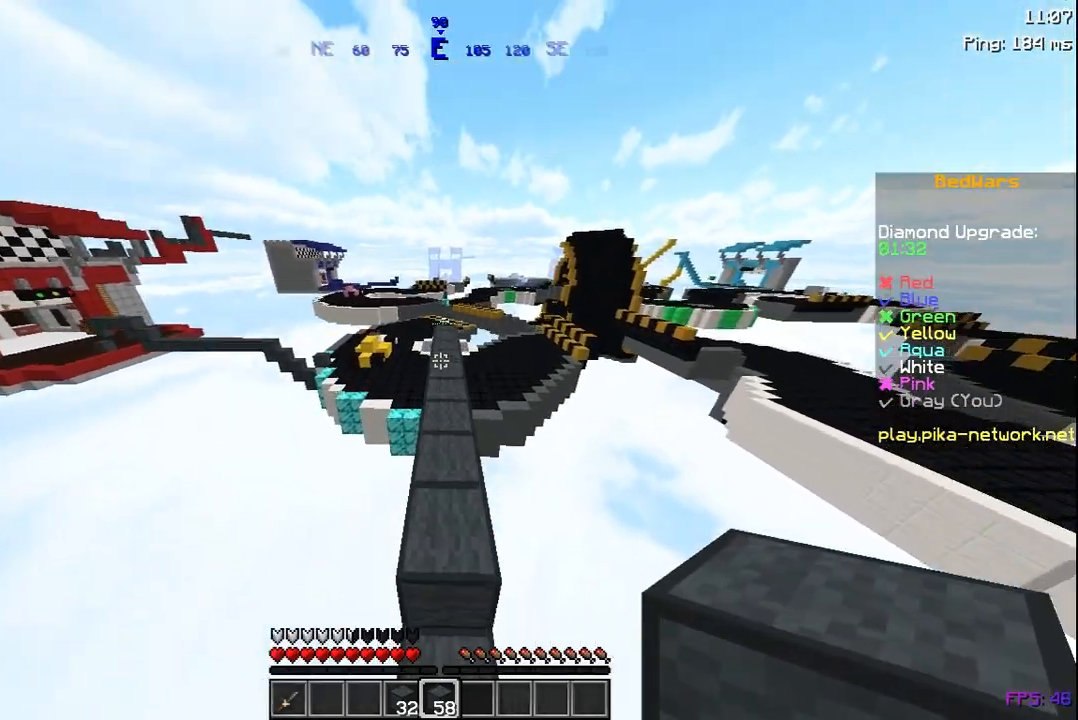
{"keys": ["space", "w"], "mouse": [], "events": []}
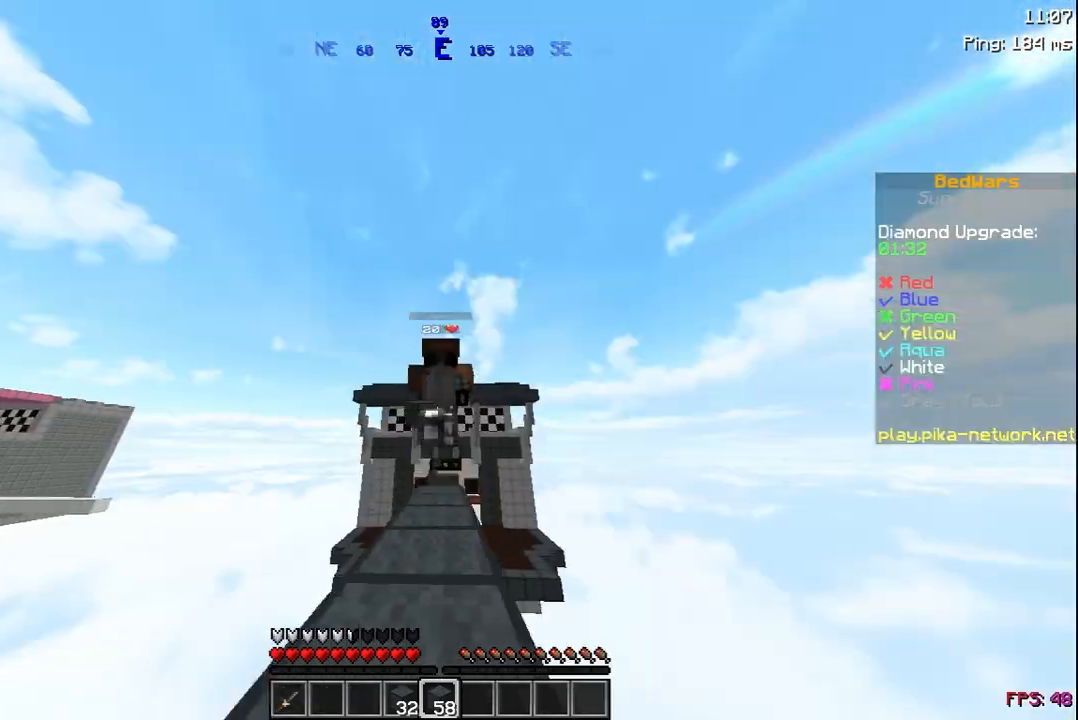
{"keys": ["space", "w"], "mouse": [], "events": [[33, "mouse_left", "down"], [167, "mouse_left", "up"], [283, "mouse_left", "down"], [383, "mouse_left", "up"]]}
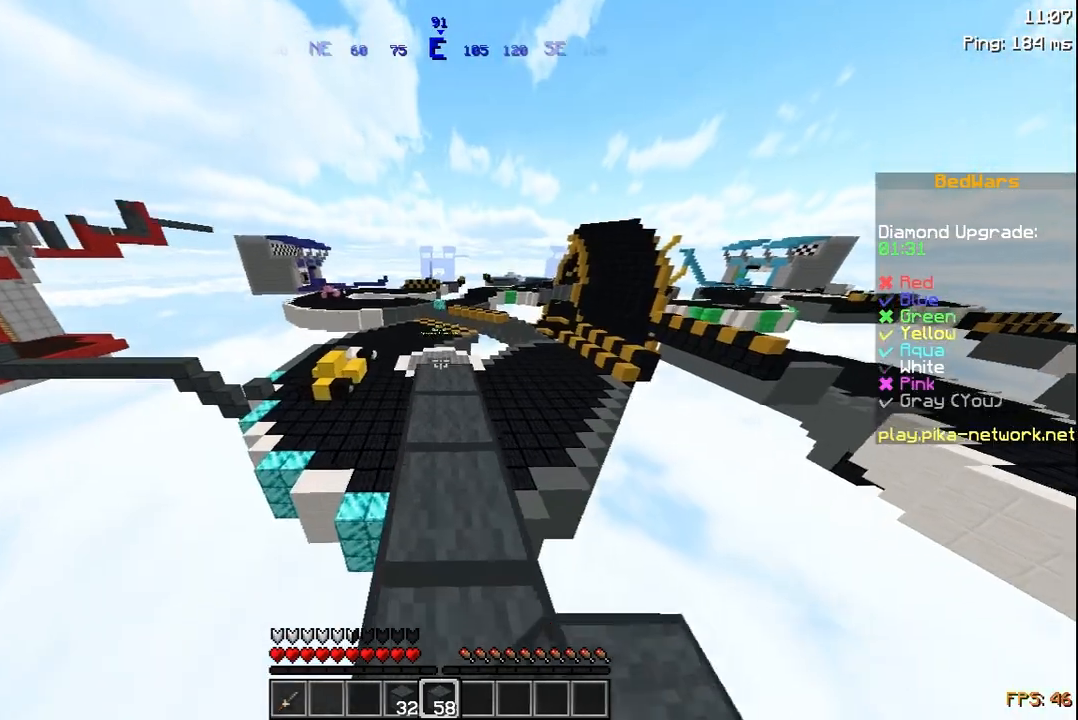
{"keys": ["d"], "mouse": [], "events": [[183, "mouse_left", "down"], [183, "space", "up"], [267, "d", "down"], [267, "mouse_left", "up"], [267, "w", "up"]]}
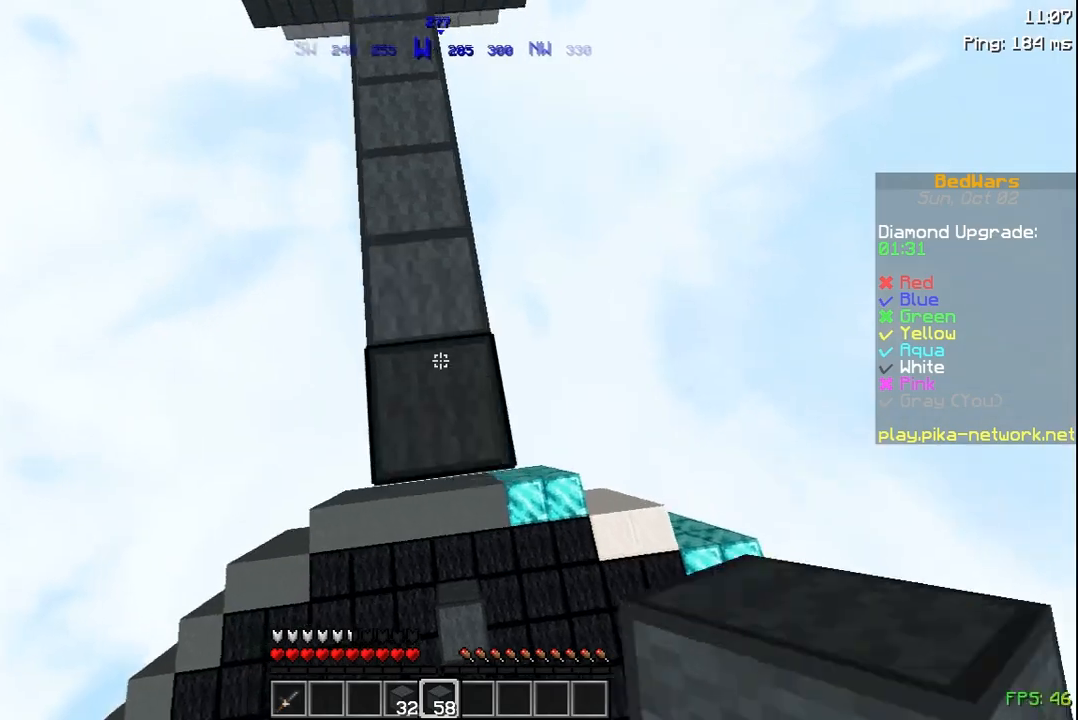
{"keys": ["s"], "mouse": [], "events": [[33, "s", "down"], [67, "a", "down"], [217, "d", "up"], [317, "a", "up"]]}
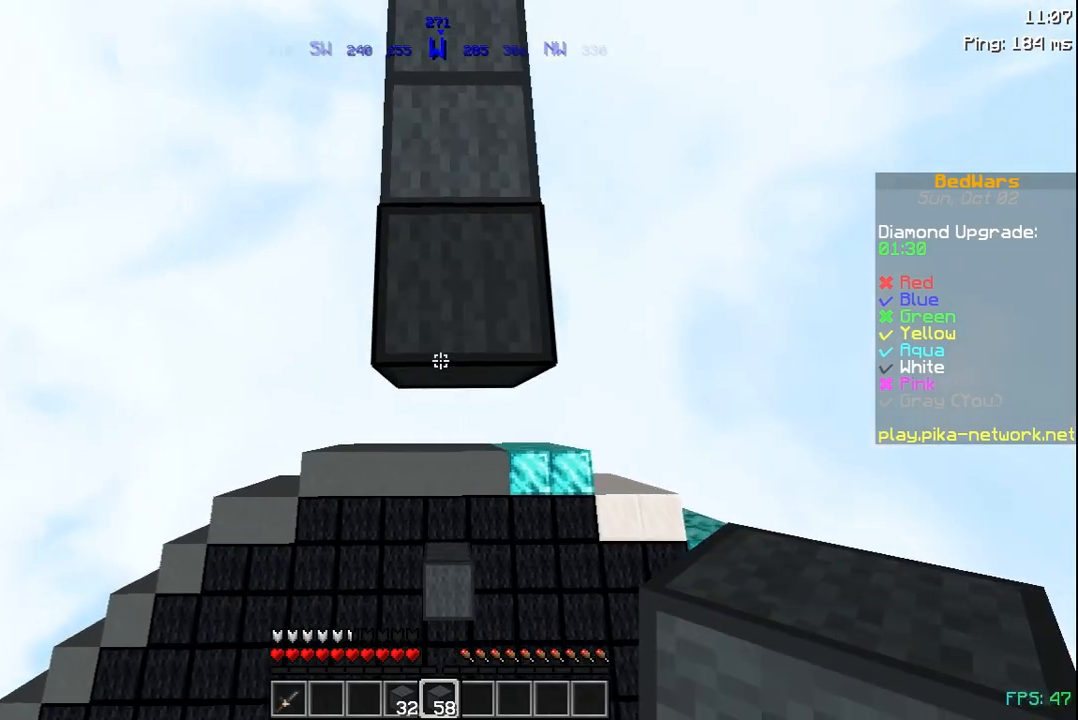
{"keys": [], "mouse": [], "events": [[17, "s", "up"]]}
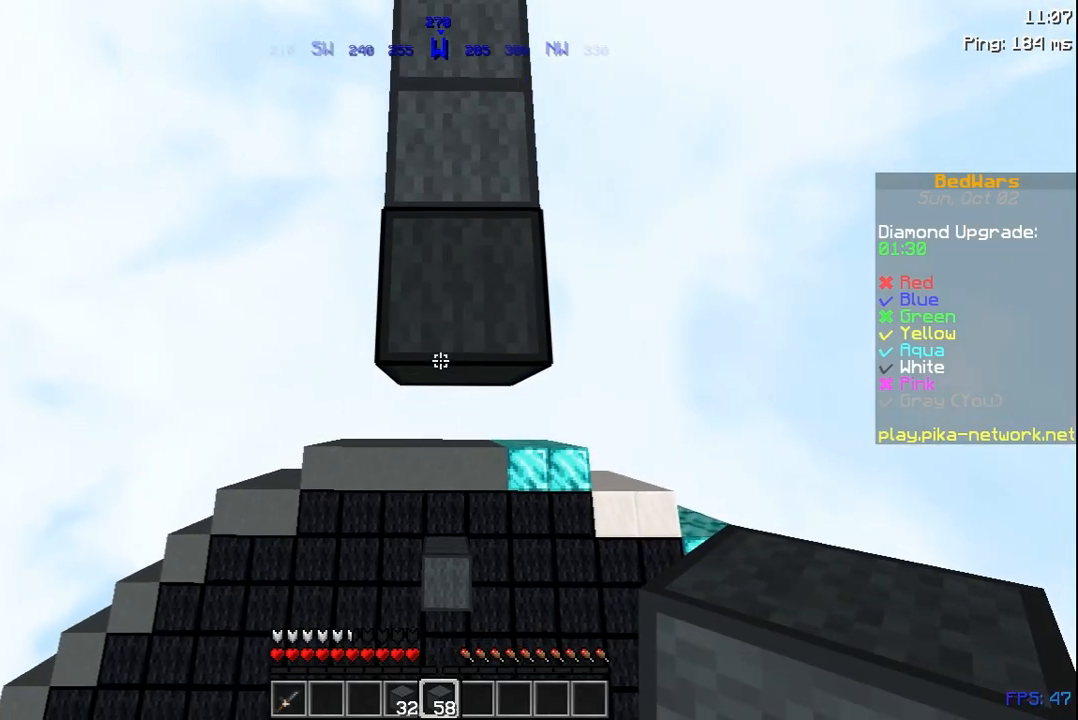
{"keys": [], "mouse": [], "events": []}
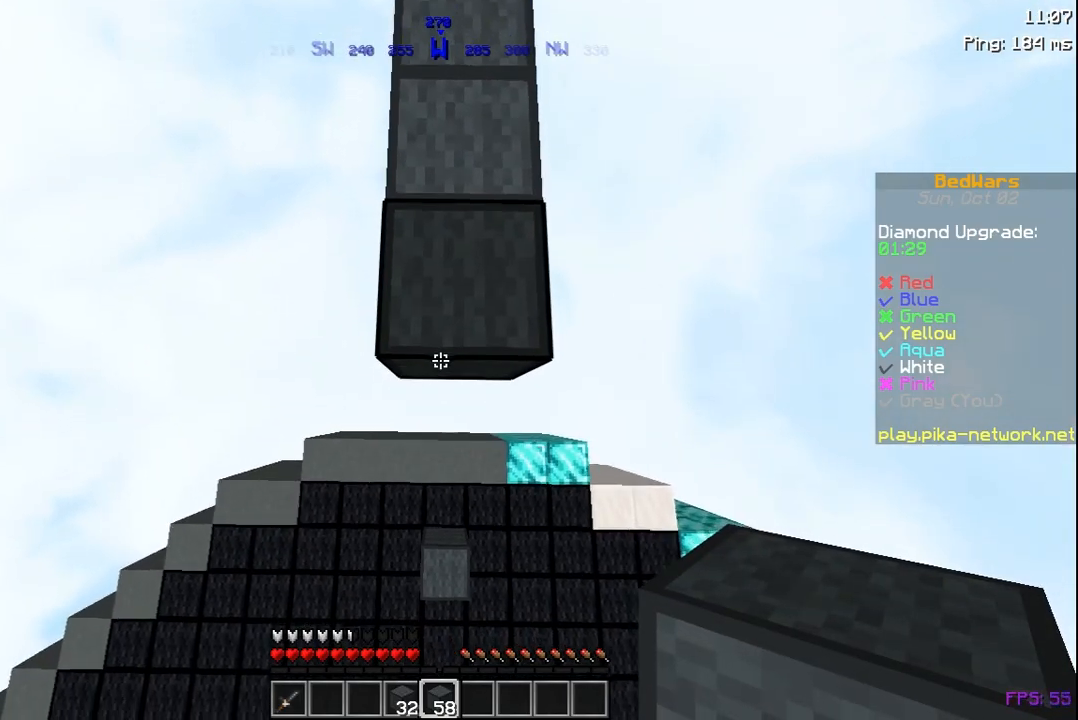
{"keys": ["a", "s"], "mouse": [], "events": [[17, "d", "down"], [17, "mouse_right", "down"], [17, "s", "down"], [117, "a", "down"], [117, "mouse_right", "up"], [133, "d", "up"], [333, "a", "up"], [333, "d", "down"], [367, "mouse_right", "down"], [483, "a", "down"], [483, "d", "up"], [483, "mouse_right", "up"]]}
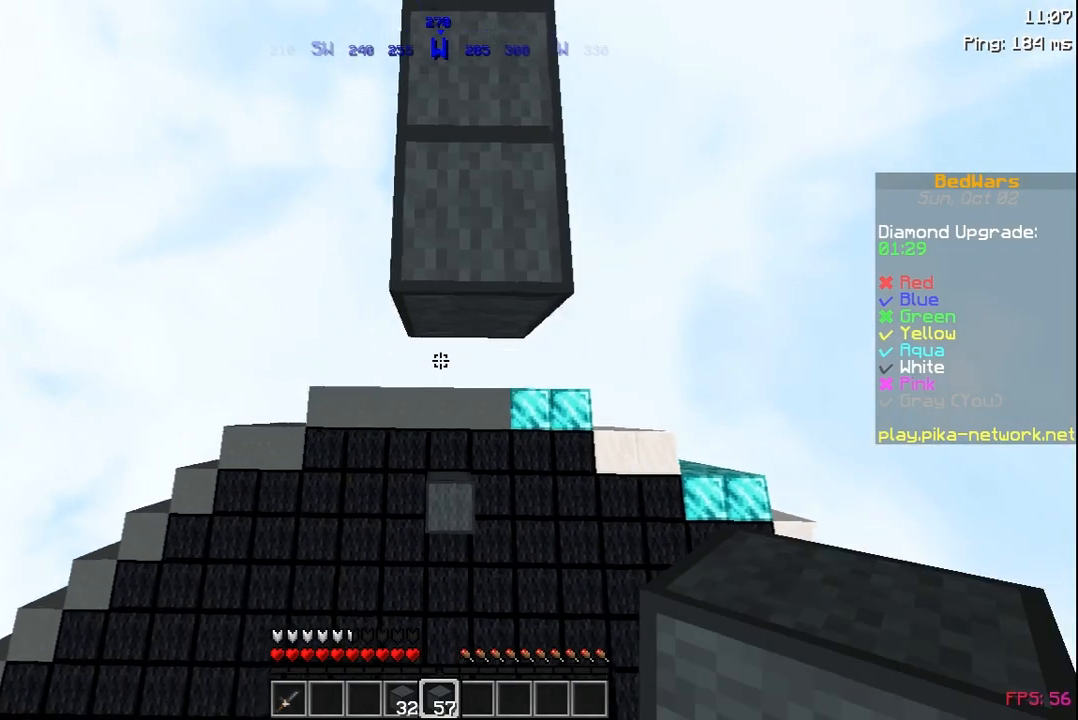
{"keys": ["d"], "mouse": ["right"], "events": [[133, "a", "up"], [133, "d", "down"], [383, "s", "up"], [417, "mouse_right", "down"]]}
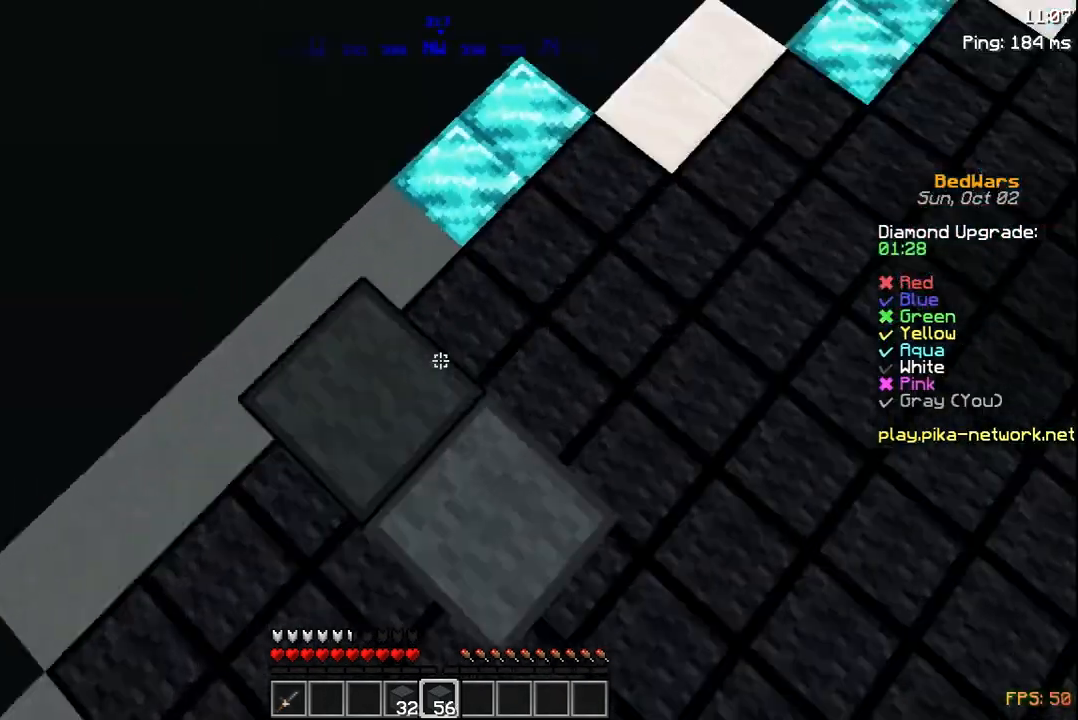
{"keys": ["space", "w"], "mouse": [], "events": [[17, "mouse_right", "up"], [17, "w", "down"], [317, "d", "up"], [333, "space", "down"]]}
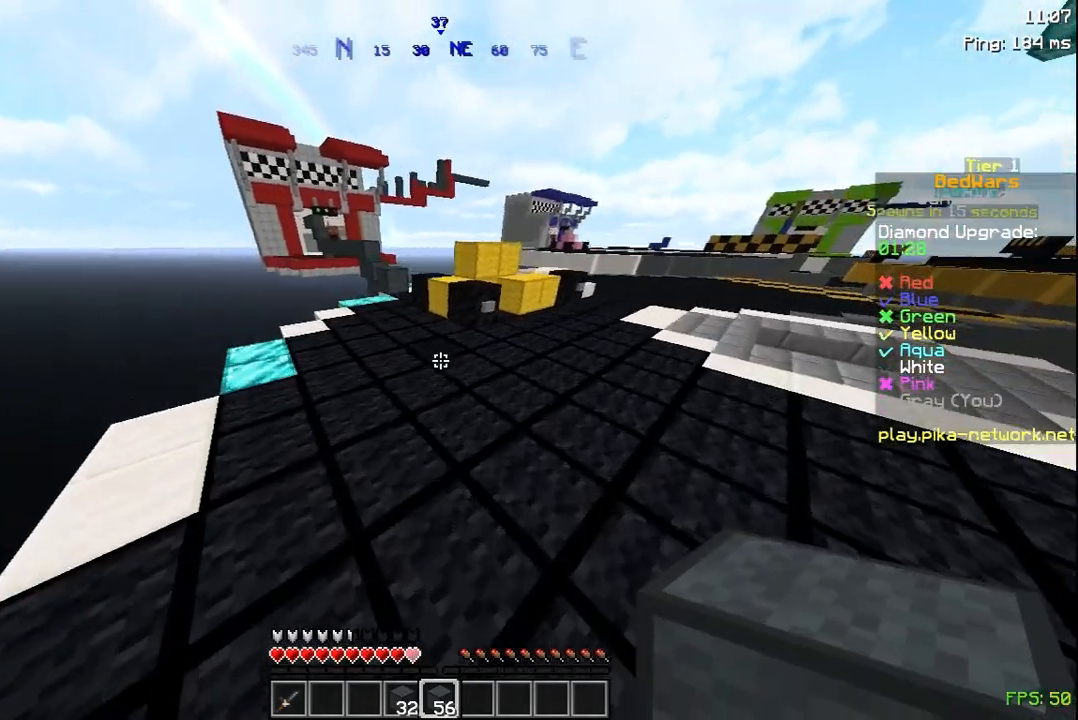
{"keys": ["w"], "mouse": [], "events": [[67, "mouse_left", "down"], [167, "mouse_left", "up"], [267, "space", "up"]]}
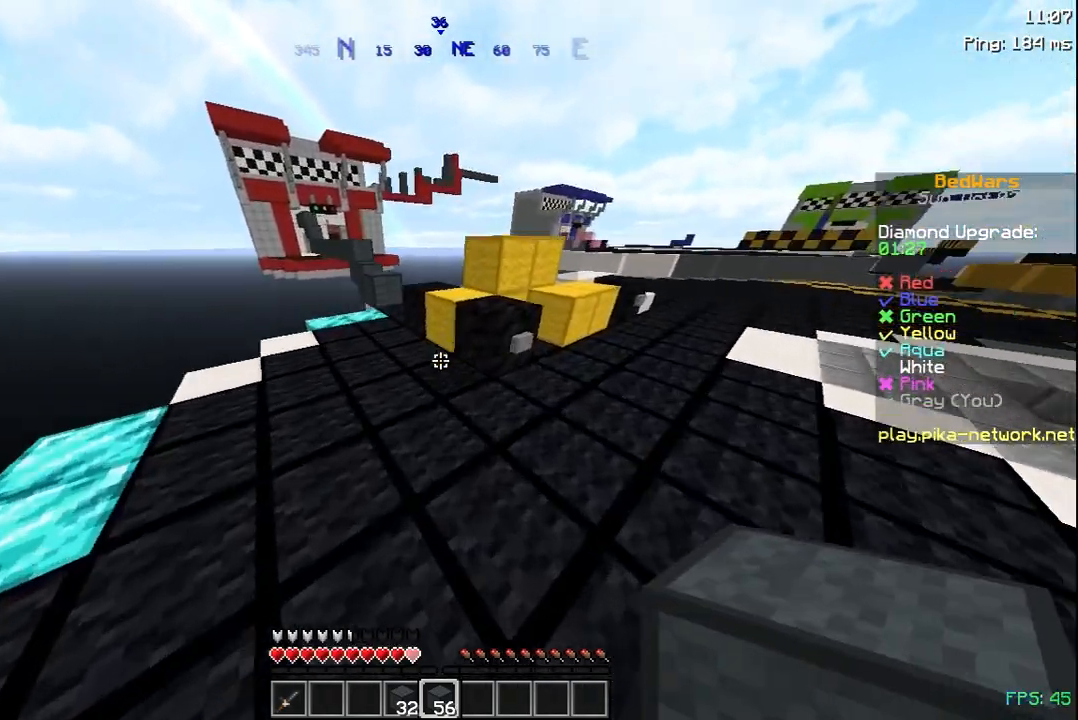
{"keys": ["w"], "mouse": [], "events": [[83, "mouse_right", "down"], [83, "space", "down"], [183, "mouse_right", "up"], [267, "space", "up"], [333, "a", "down"], [367, "mouse_left", "down"], [467, "a", "up"], [467, "mouse_left", "up"]]}
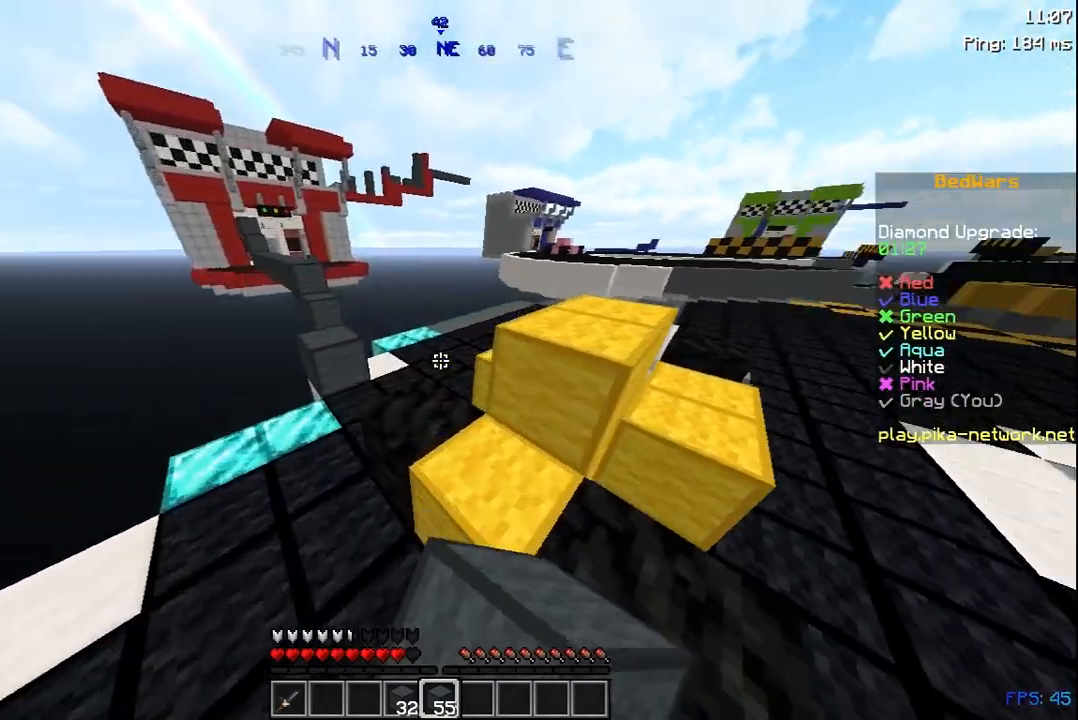
{"keys": ["d", "w"], "mouse": [], "events": [[33, "space", "down"], [83, "d", "down"], [283, "space", "up"]]}
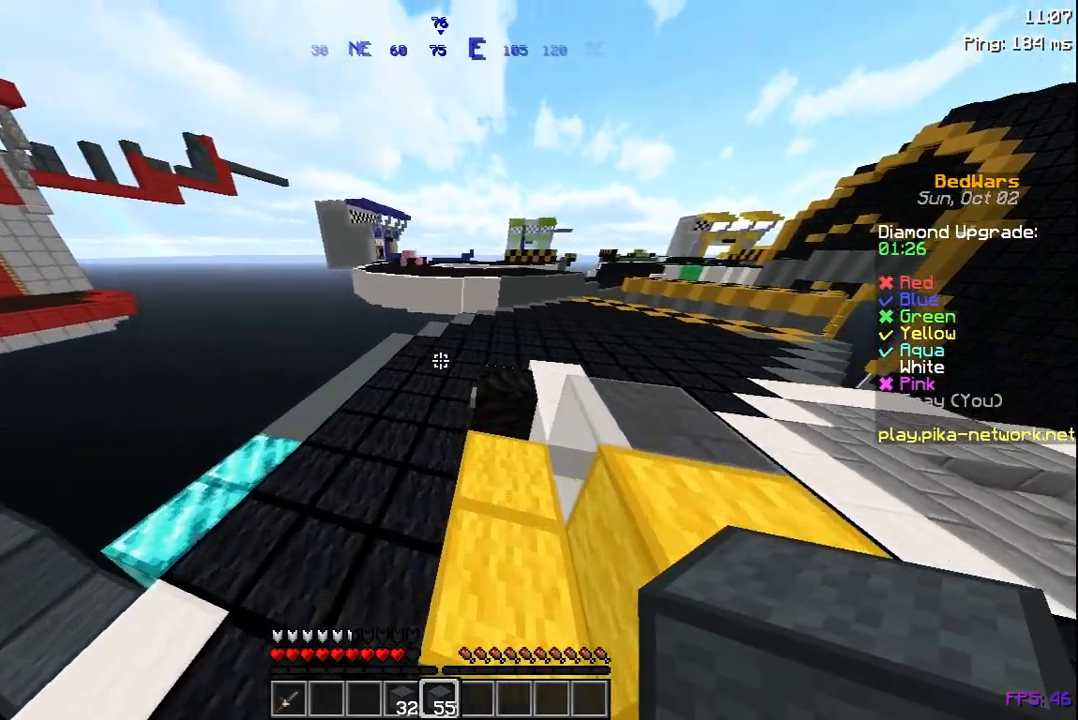
{"keys": ["d", "w"], "mouse": [], "events": [[67, "space", "down"], [283, "space", "up"]]}
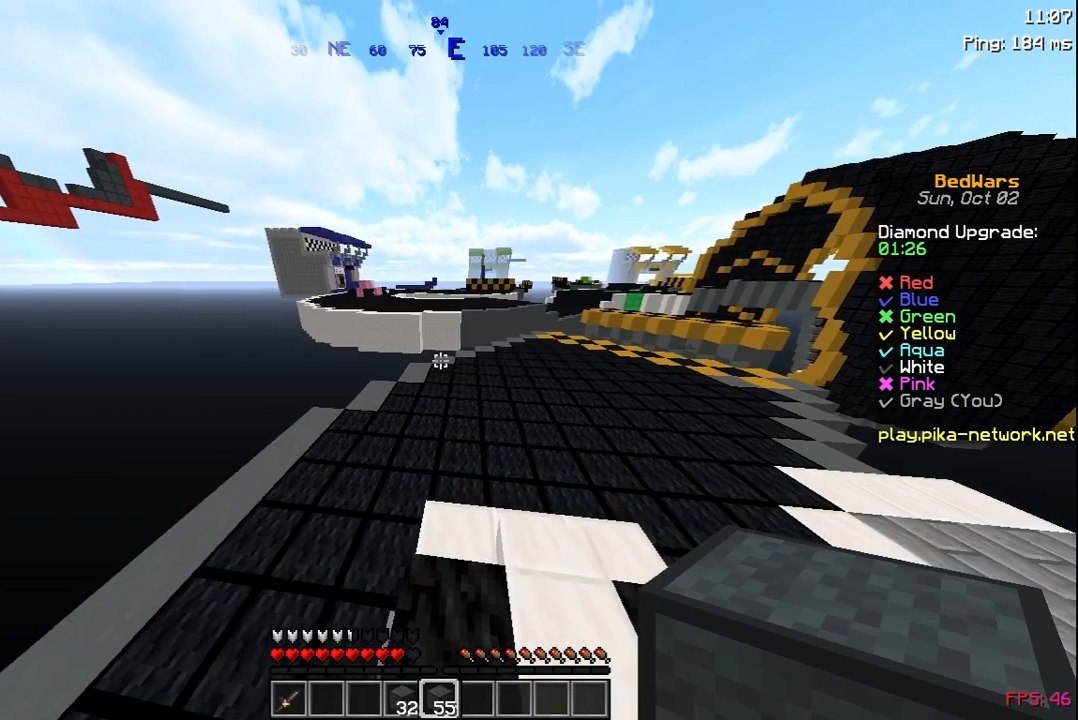
{"keys": ["d", "w"], "mouse": [], "events": [[133, "space", "down"], [183, "mouse_left", "down"], [300, "mouse_left", "up"], [450, "space", "up"]]}
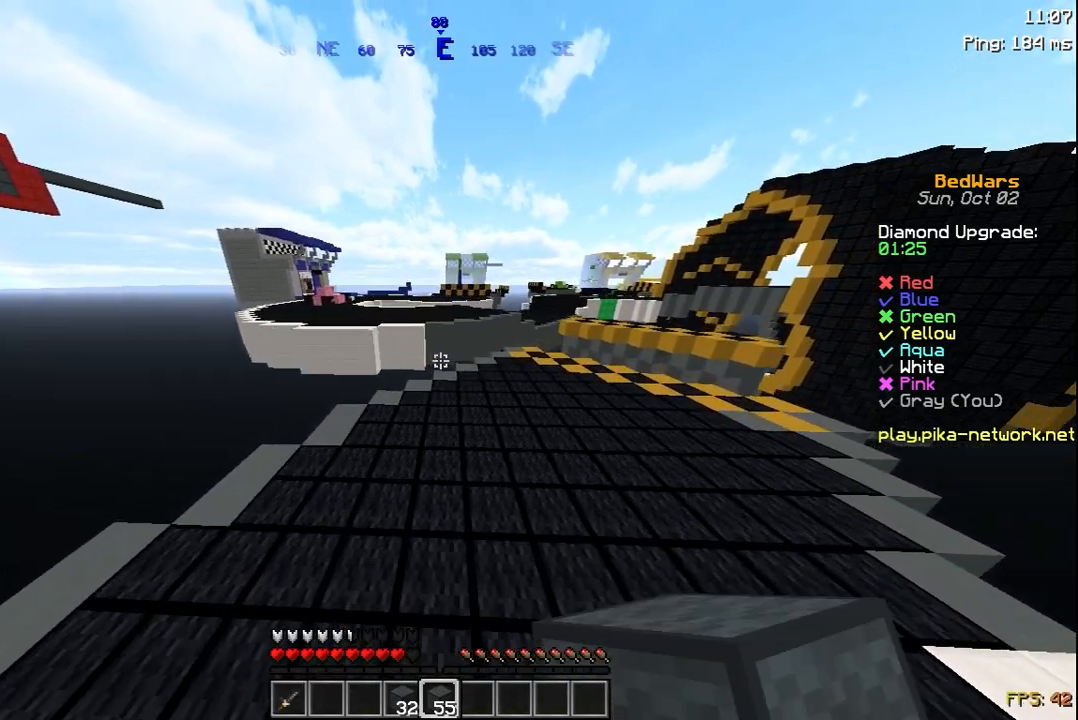
{"keys": ["d", "space", "w"], "mouse": [], "events": [[267, "mouse_left", "down"], [267, "space", "down"], [433, "mouse_left", "up"]]}
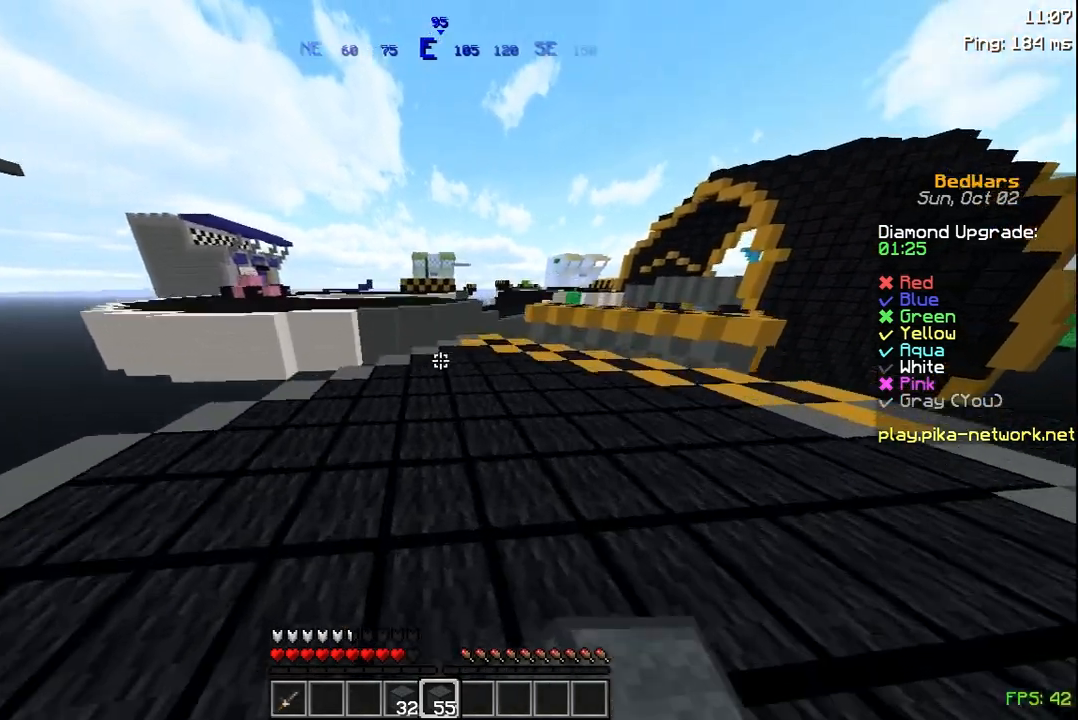
{"keys": ["w"], "mouse": [], "events": [[33, "space", "up"], [283, "d", "up"]]}
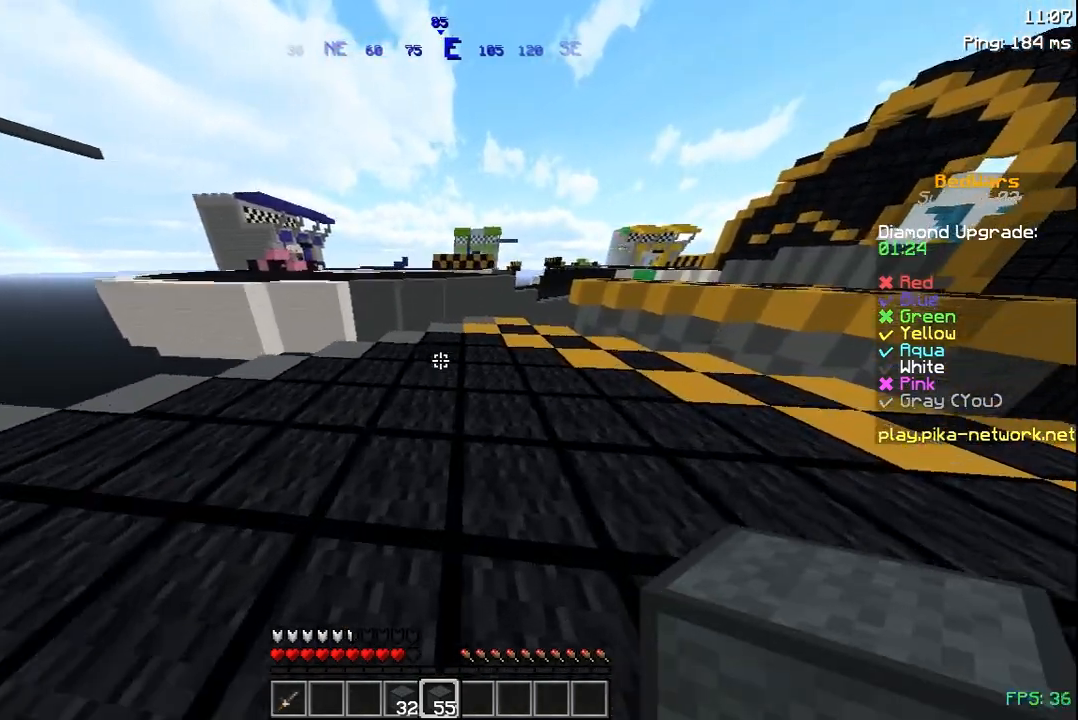
{"keys": ["w"], "mouse": ["right"], "events": [[433, "mouse_right", "down"]]}
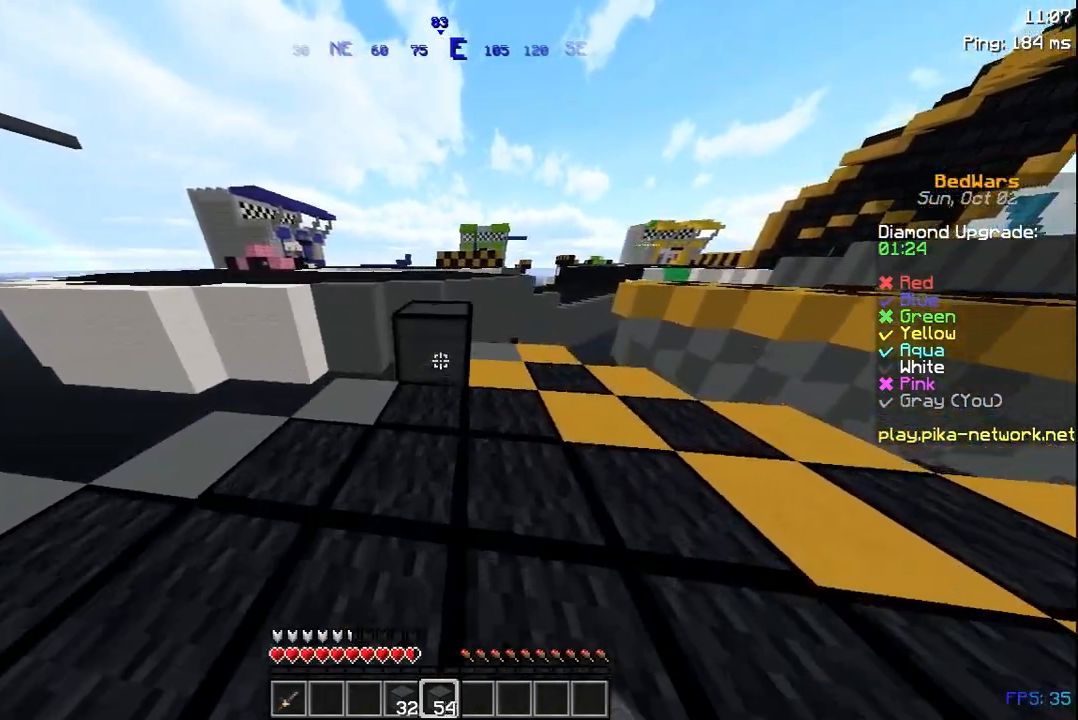
{"keys": ["w"], "mouse": [], "events": [[17, "mouse_right", "up"], [133, "space", "down"], [267, "space", "up"]]}
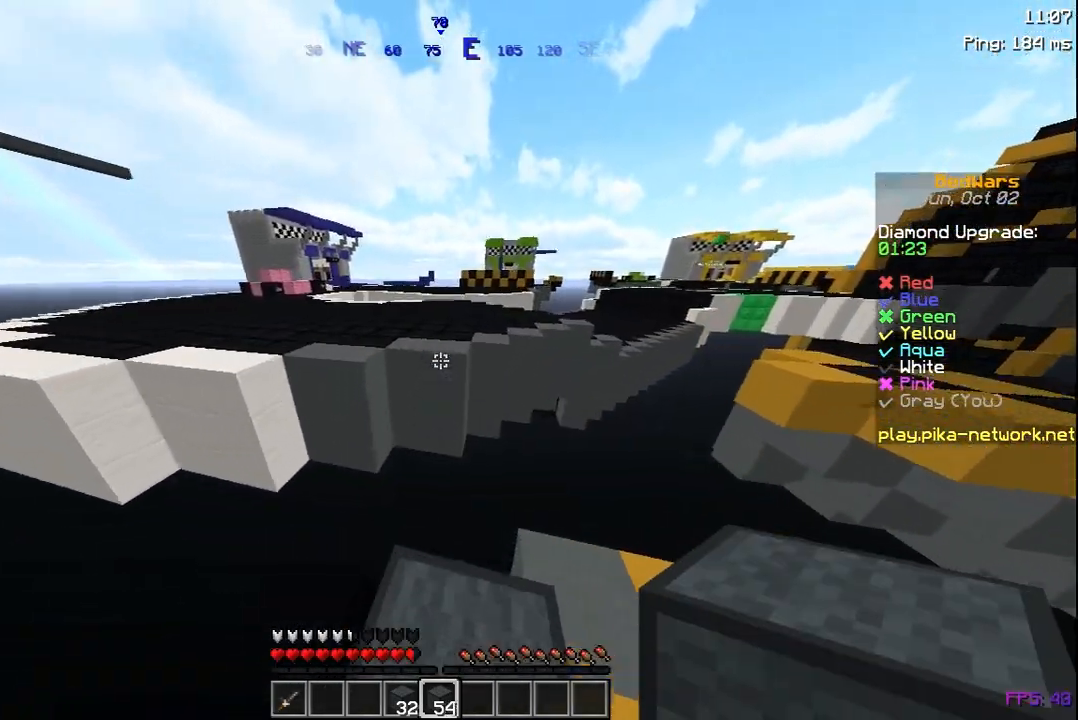
{"keys": ["w"], "mouse": [], "events": [[133, "mouse_right", "down"], [267, "space", "down"], [283, "mouse_right", "up"], [333, "space", "up"]]}
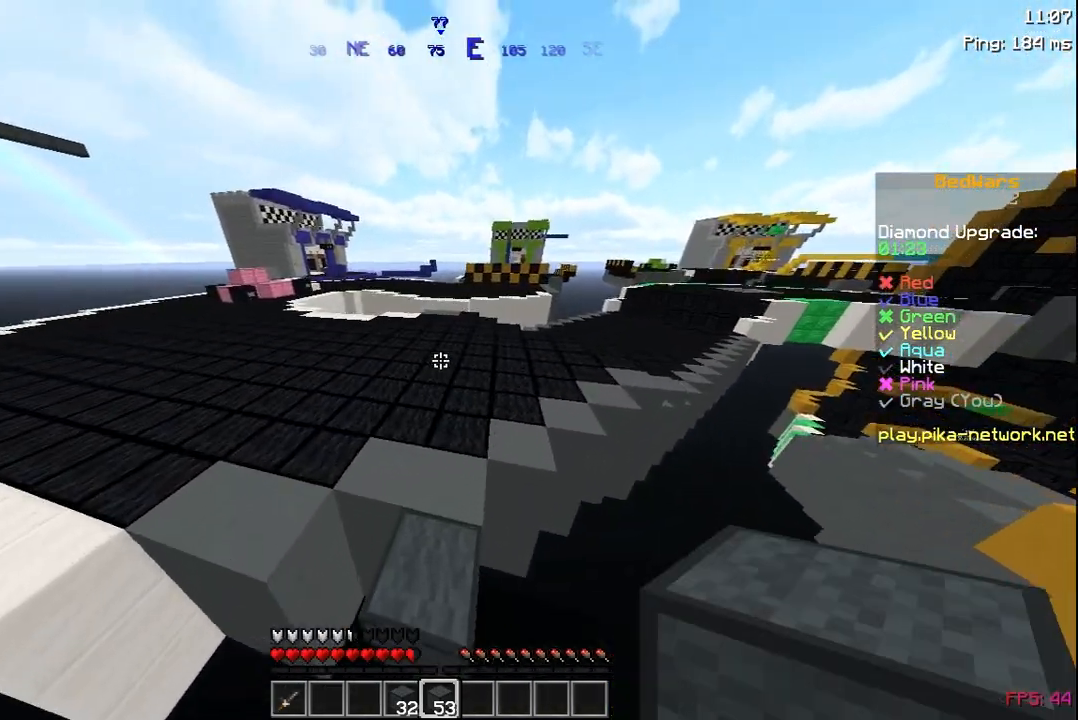
{"keys": ["a", "space", "w"], "mouse": [], "events": [[200, "space", "down"], [433, "a", "down"]]}
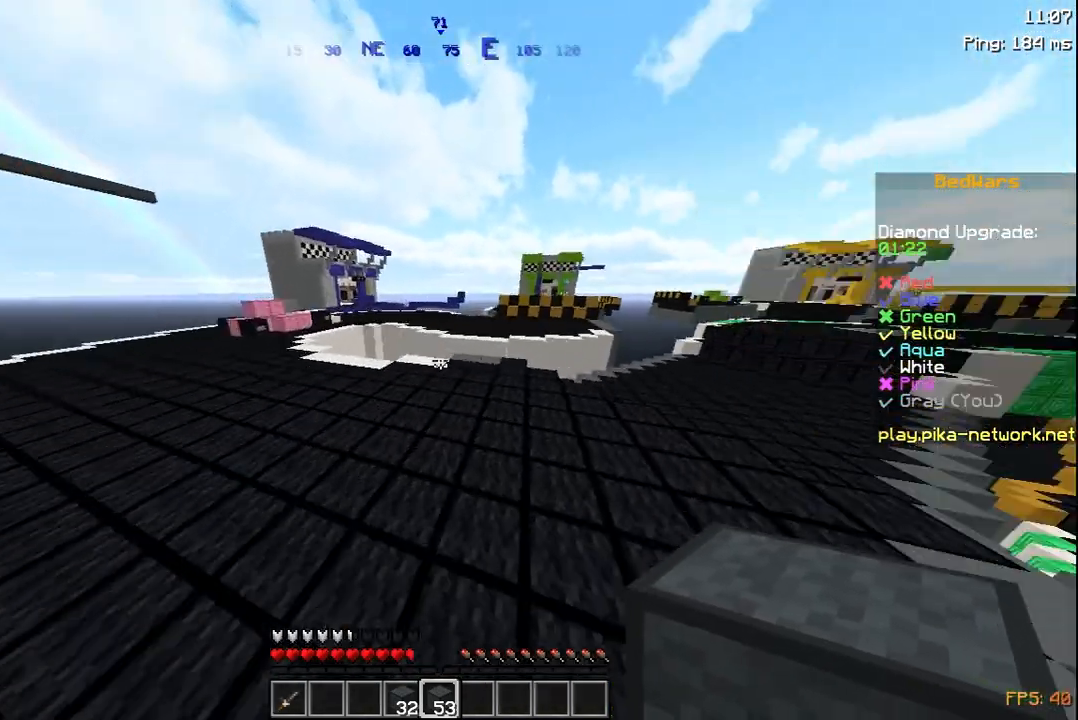
{"keys": ["d", "space", "w"], "mouse": [], "events": [[67, "a", "up"], [367, "d", "down"]]}
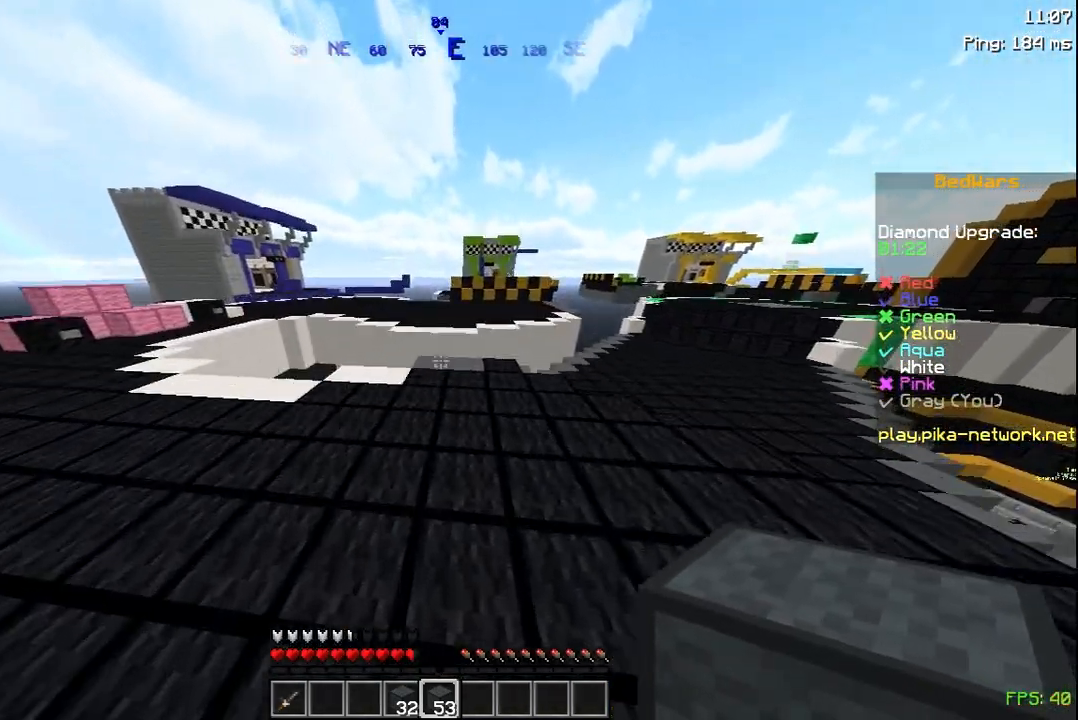
{"keys": ["w"], "mouse": ["right"], "events": [[83, "d", "up"], [133, "a", "down"], [133, "space", "up"], [383, "a", "up"], [433, "mouse_right", "down"]]}
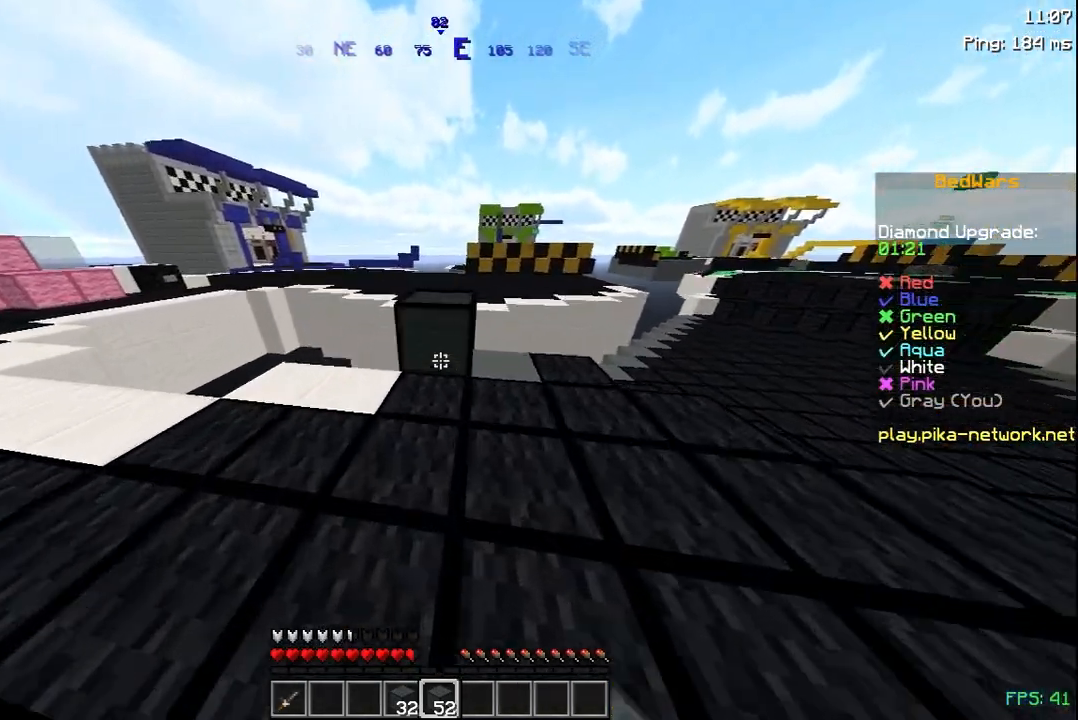
{"keys": ["w"], "mouse": [], "events": [[67, "space", "down"], [117, "mouse_right", "up"], [167, "space", "up"]]}
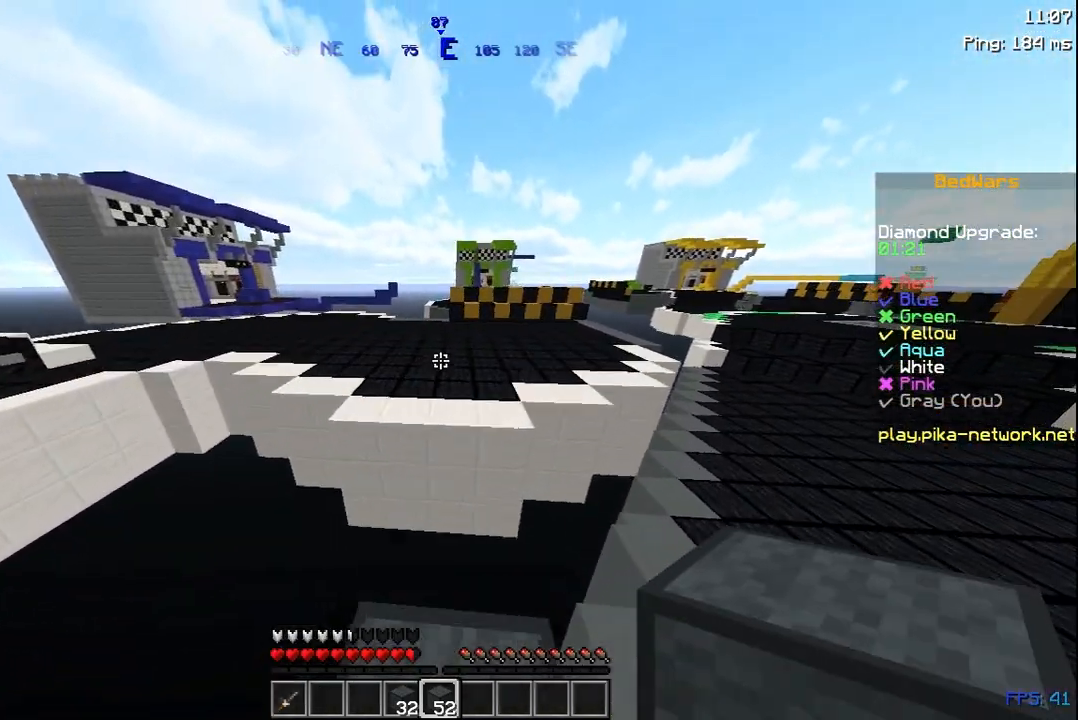
{"keys": ["w"], "mouse": [], "events": [[17, "space", "down"], [183, "space", "up"]]}
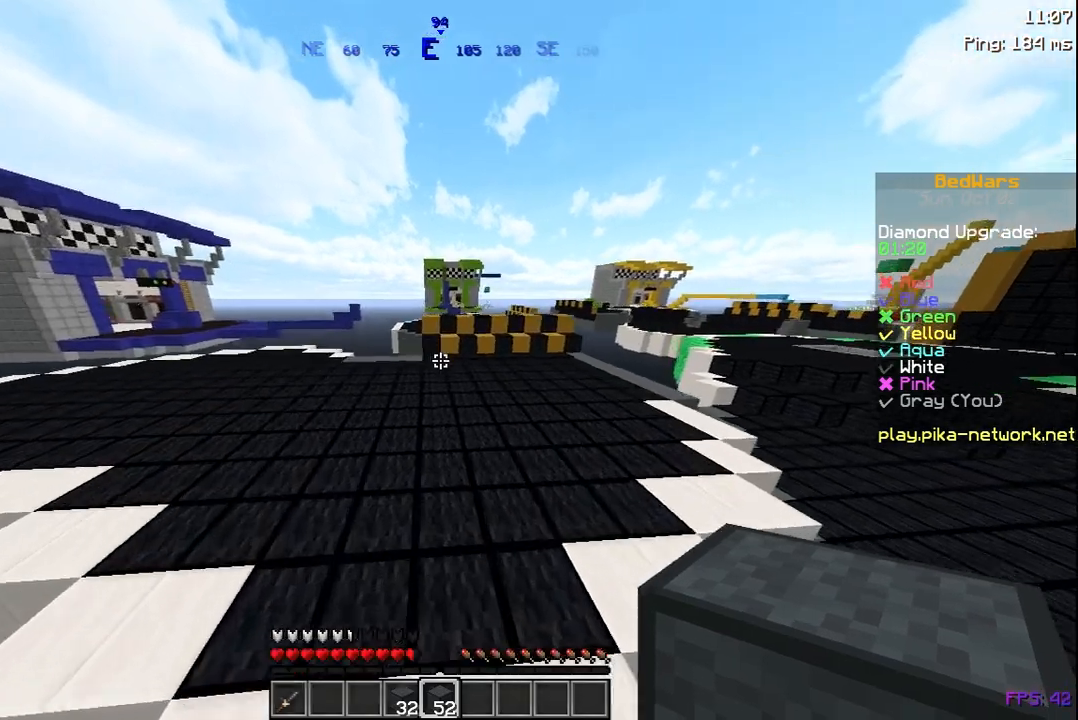
{"keys": ["w"], "mouse": [], "events": []}